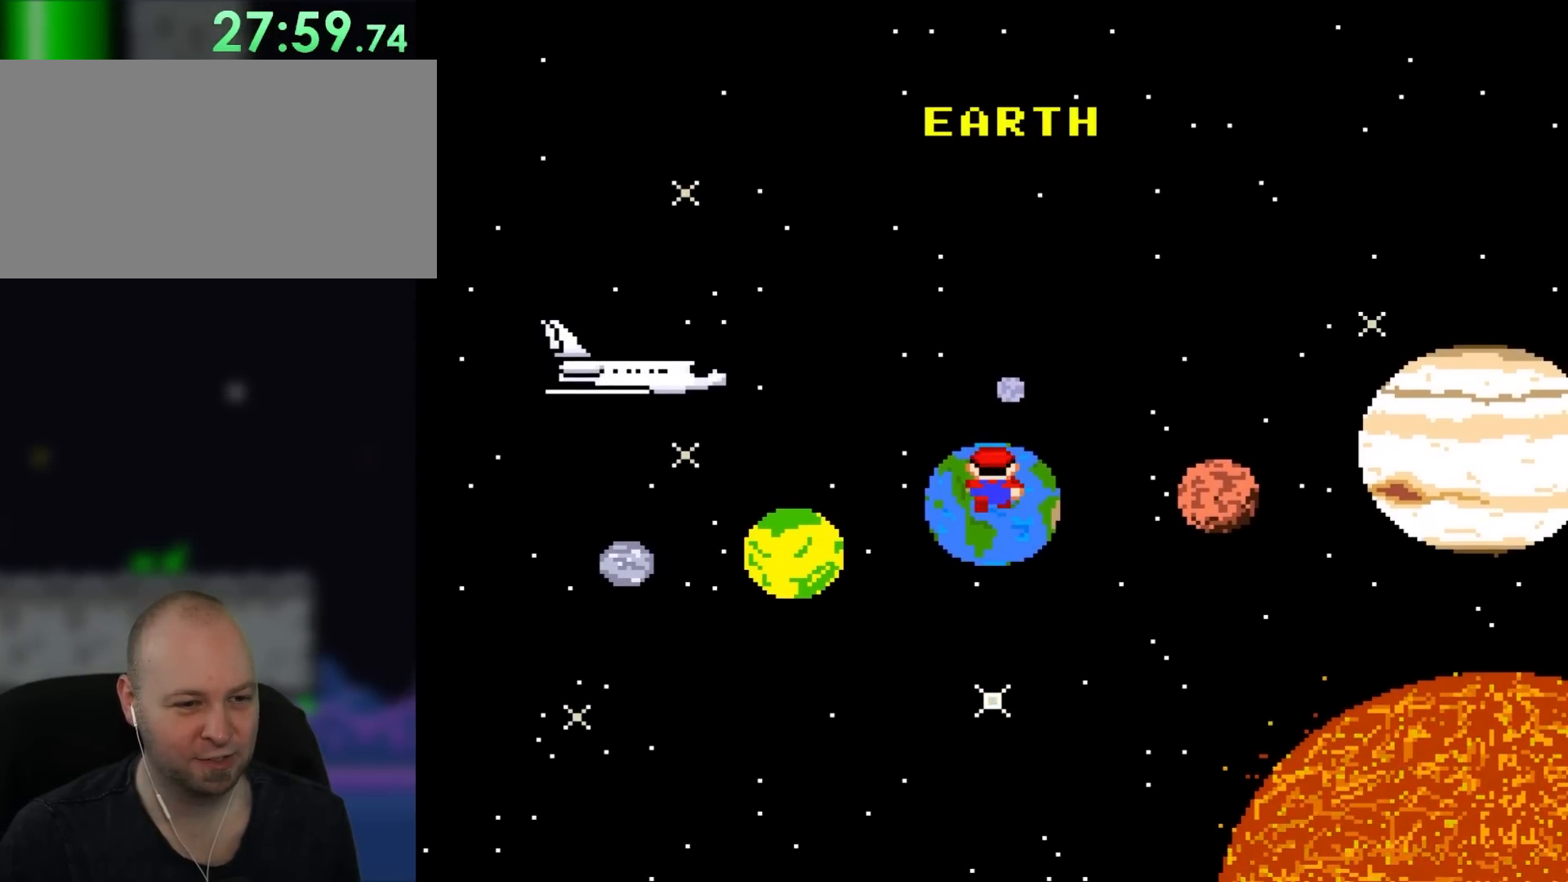
Gameplay with a controller (Nintendo layout); each line is a JSON object with the inputs held at the frame after it. "events" lists button and stick changes between this image and that frame as [ms after this image, input, new state], when the widget could be followed in between. Not read: A B L1 L3 R3.
{"buttons": [], "events": [[33, "DPAD_UP", "down"], [83, "DPAD_LEFT", "down"], [167, "DPAD_LEFT", "up"], [233, "DPAD_UP", "up"]]}
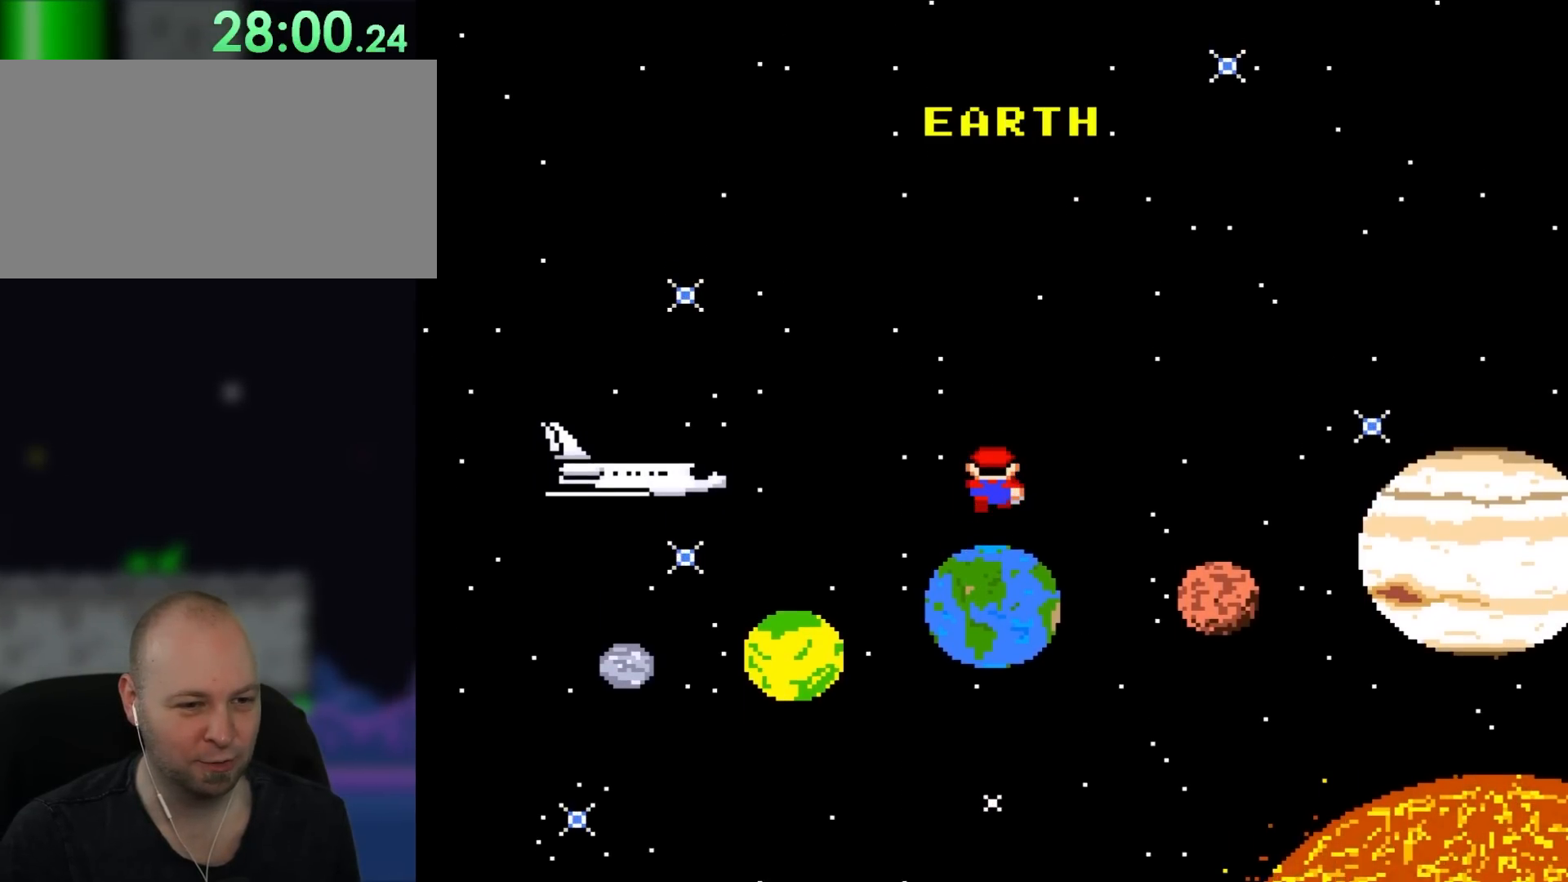
{"buttons": [], "events": [[267, "DPAD_DOWN", "down"], [483, "DPAD_DOWN", "up"]]}
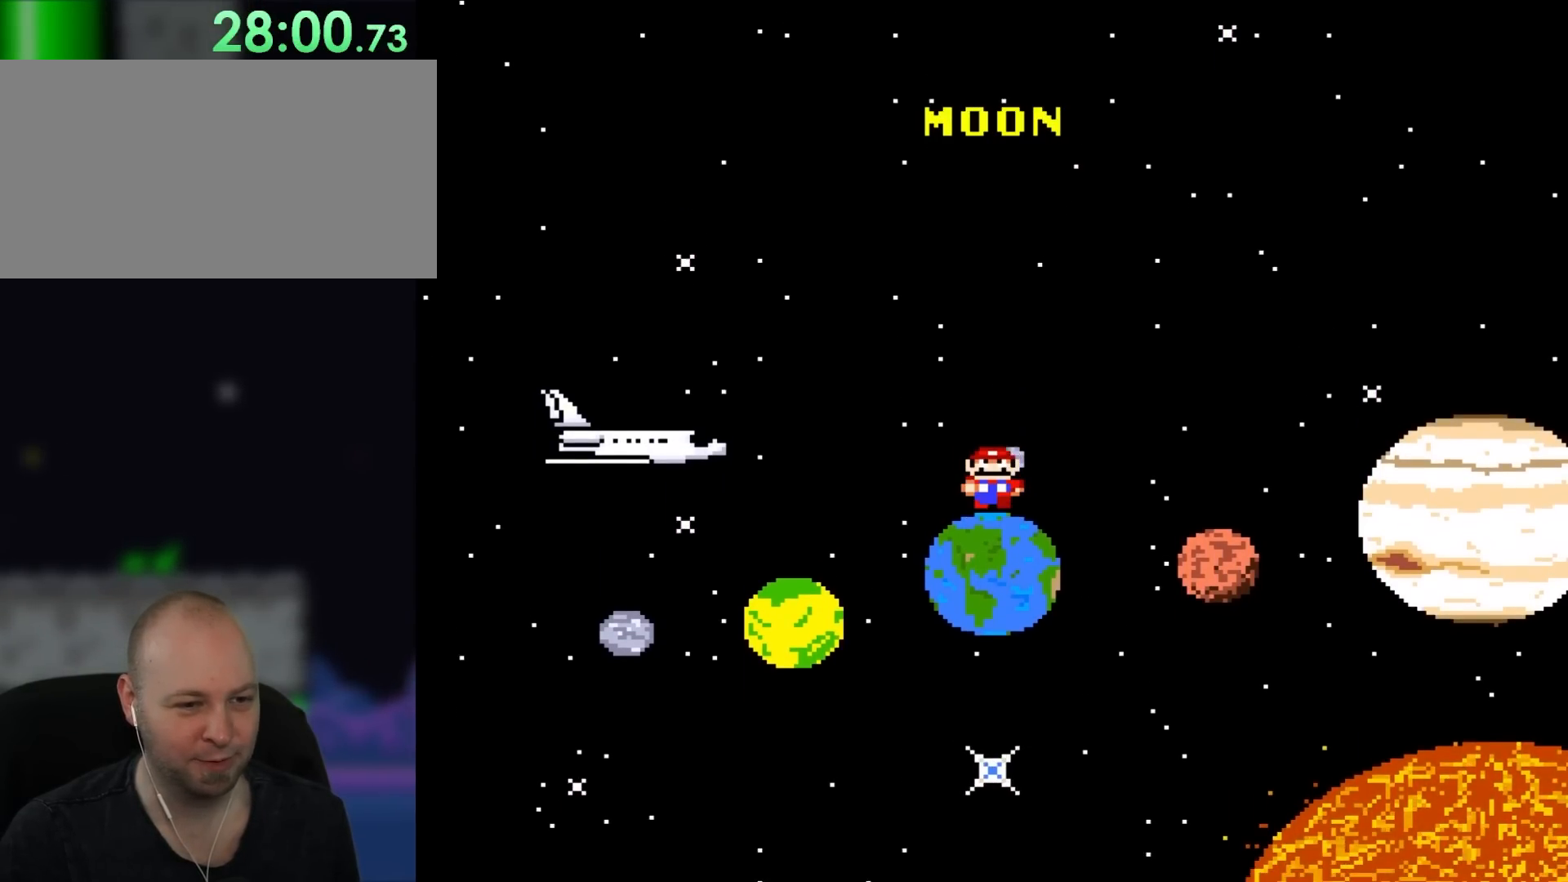
{"buttons": [], "events": []}
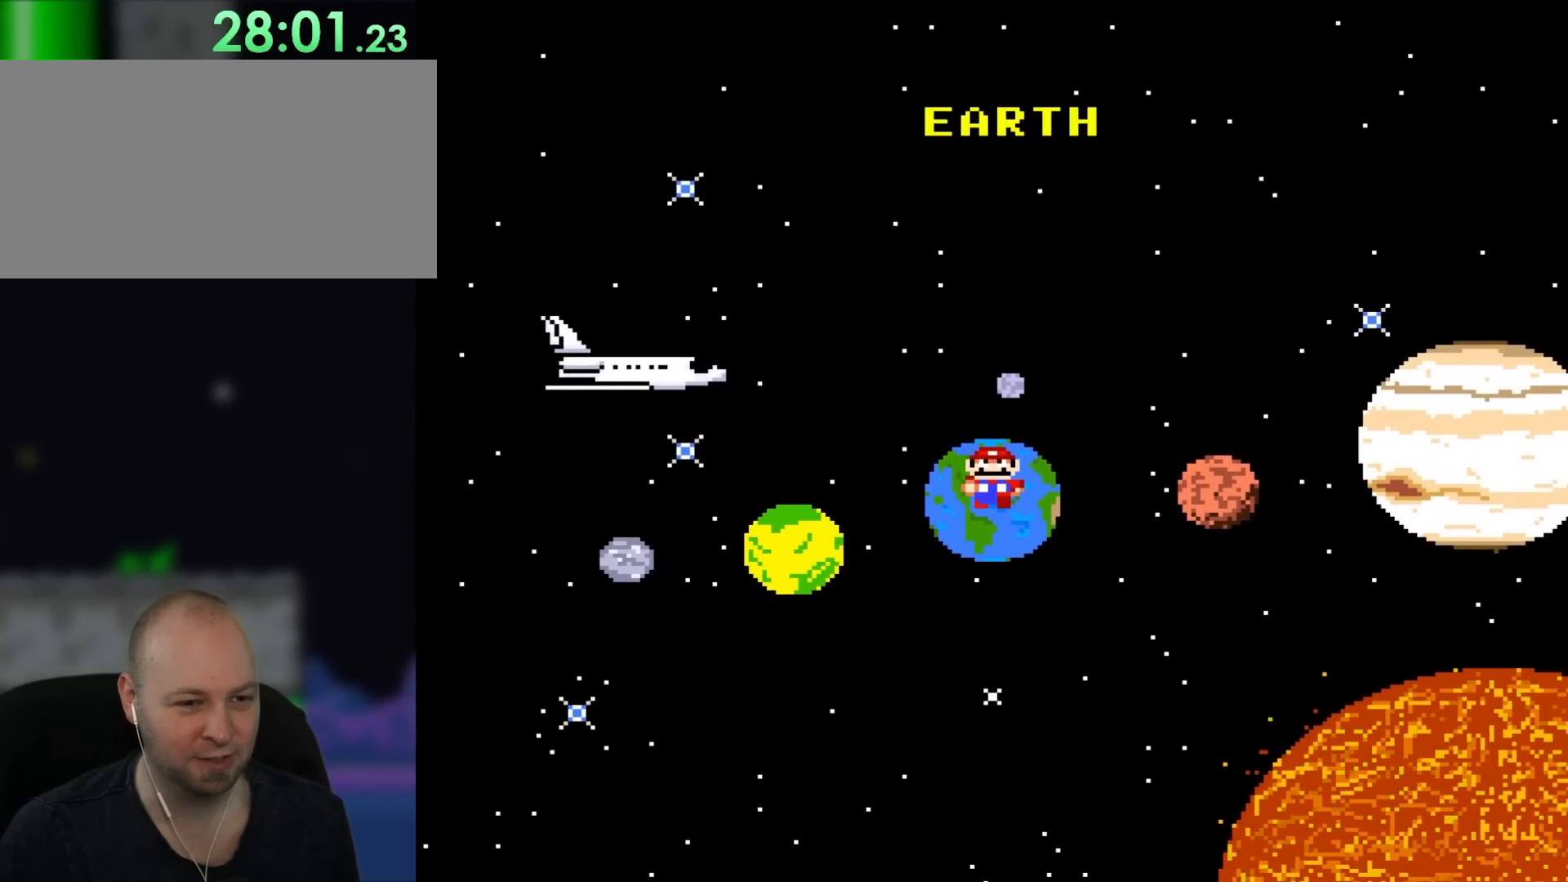
{"buttons": [], "events": []}
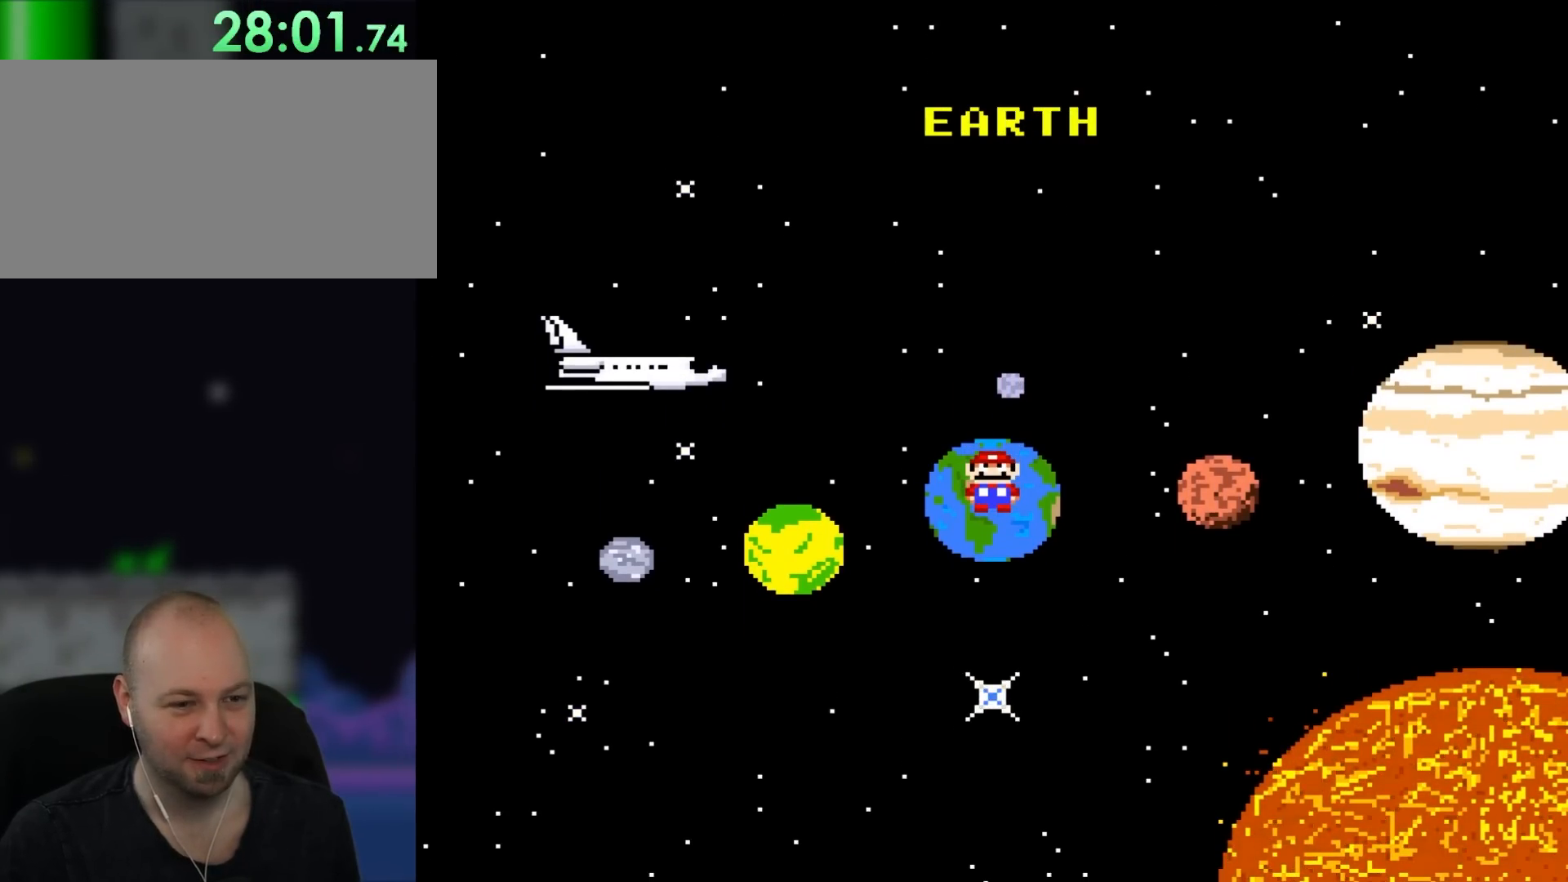
{"buttons": [], "events": []}
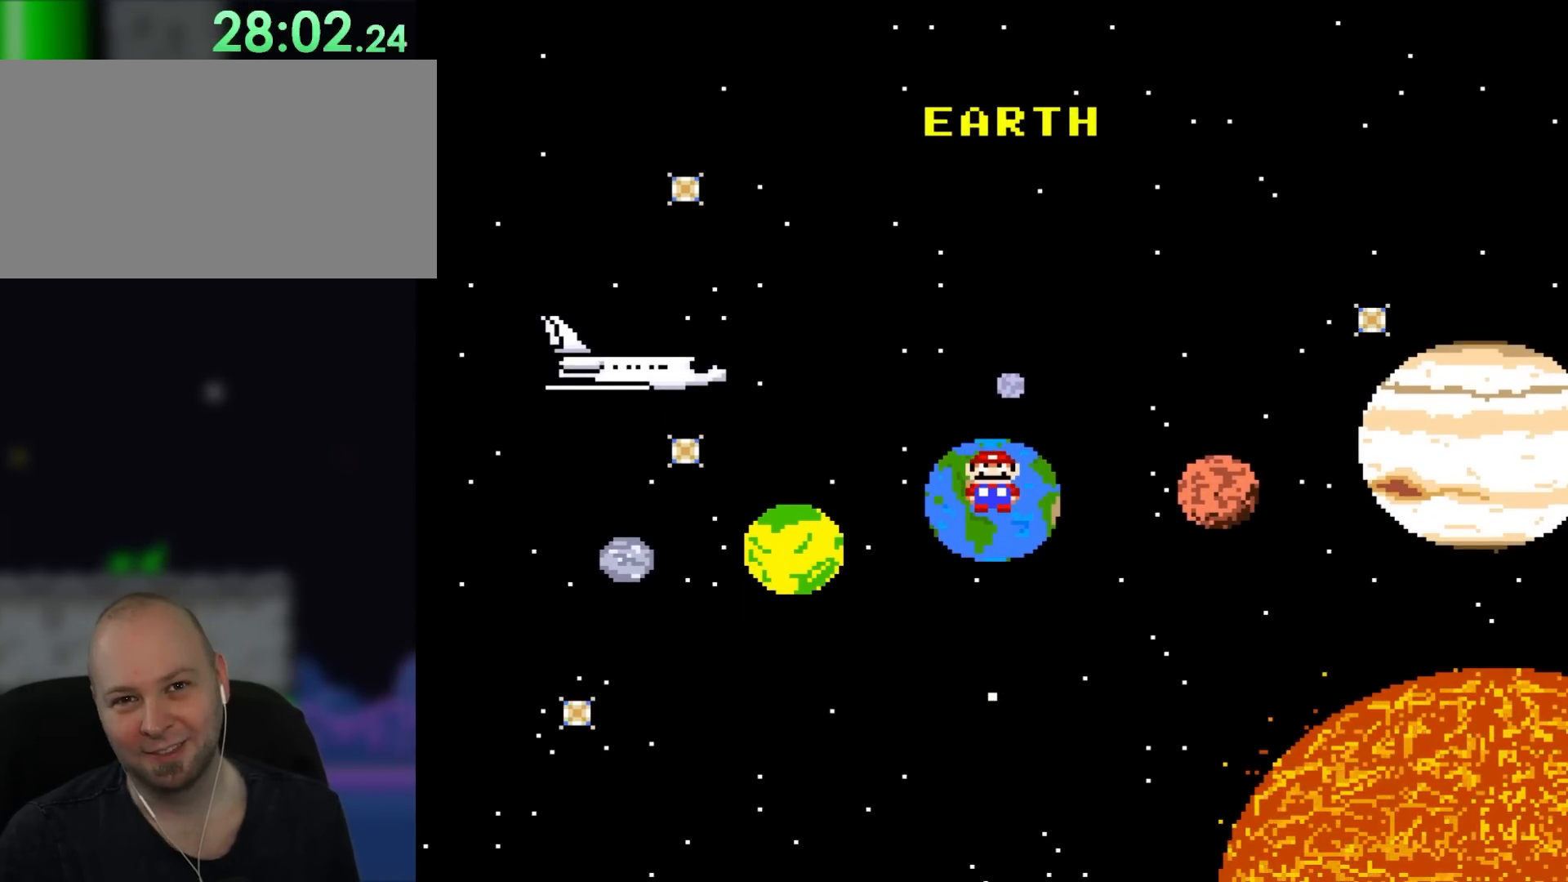
{"buttons": [], "events": []}
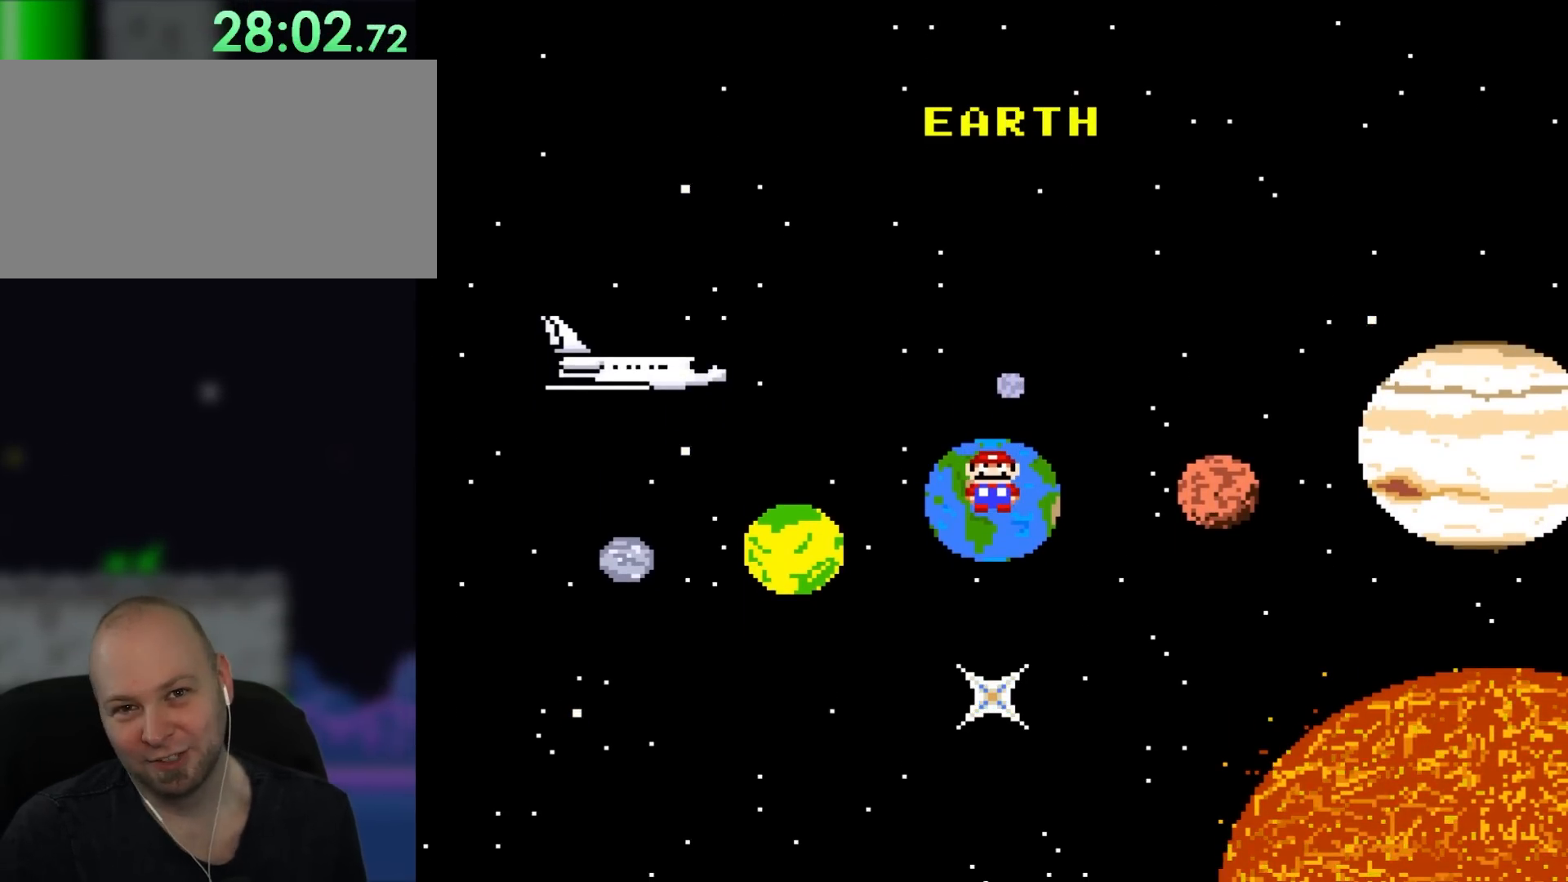
{"buttons": [], "events": []}